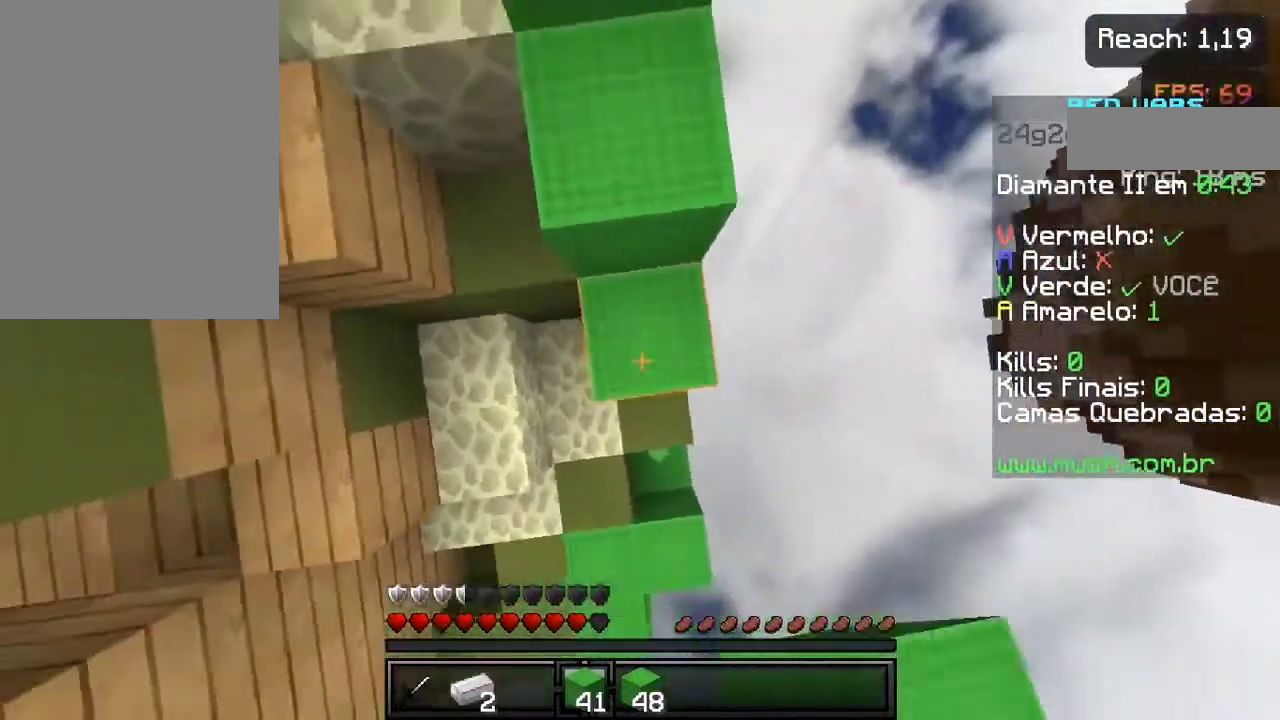
Gameplay with keyboard and mouse; each line is a JSON object with the keys held at the frame after it. "events" lists presses ("down") and releases ("up") of "a", "d", "s", "space" and "w" between this image and that frame as [ms after this image, input, new state], when the widget could be followed in between. No other keys are recorded. Mouse buttons are not recorded. Not read: mouse_move.
{"keys": ["space"], "events": []}
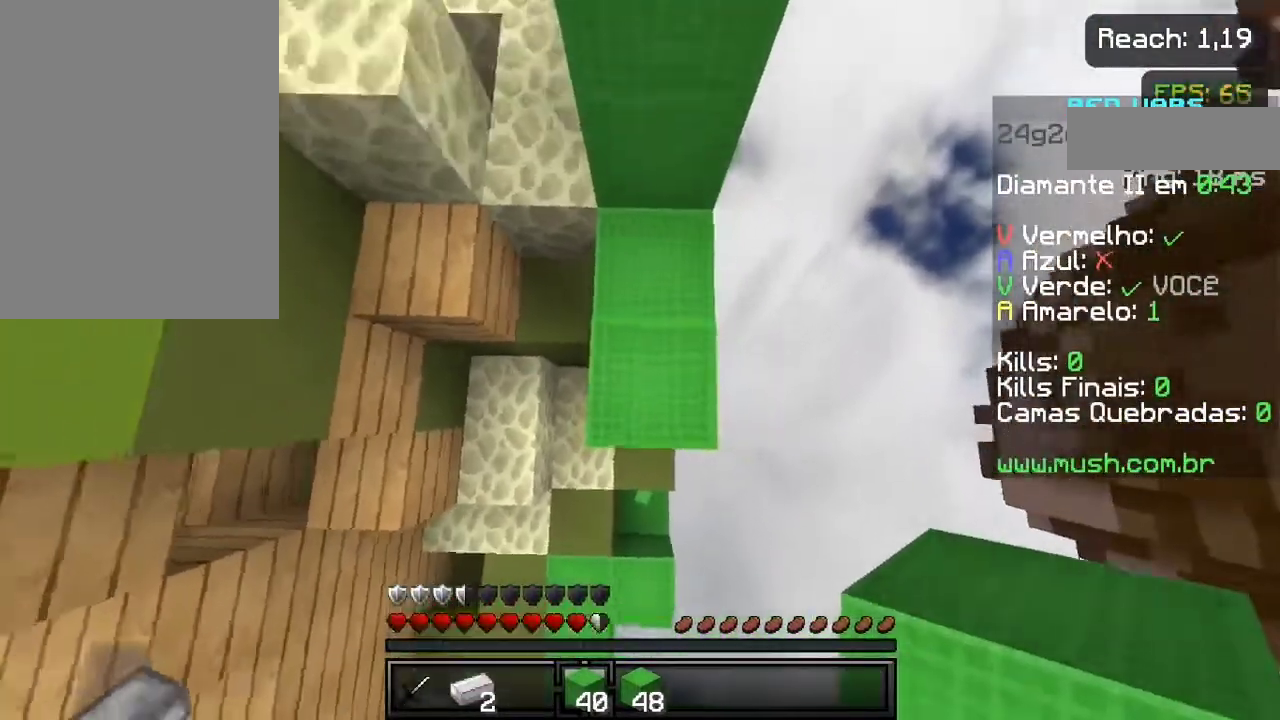
{"keys": ["space"], "events": []}
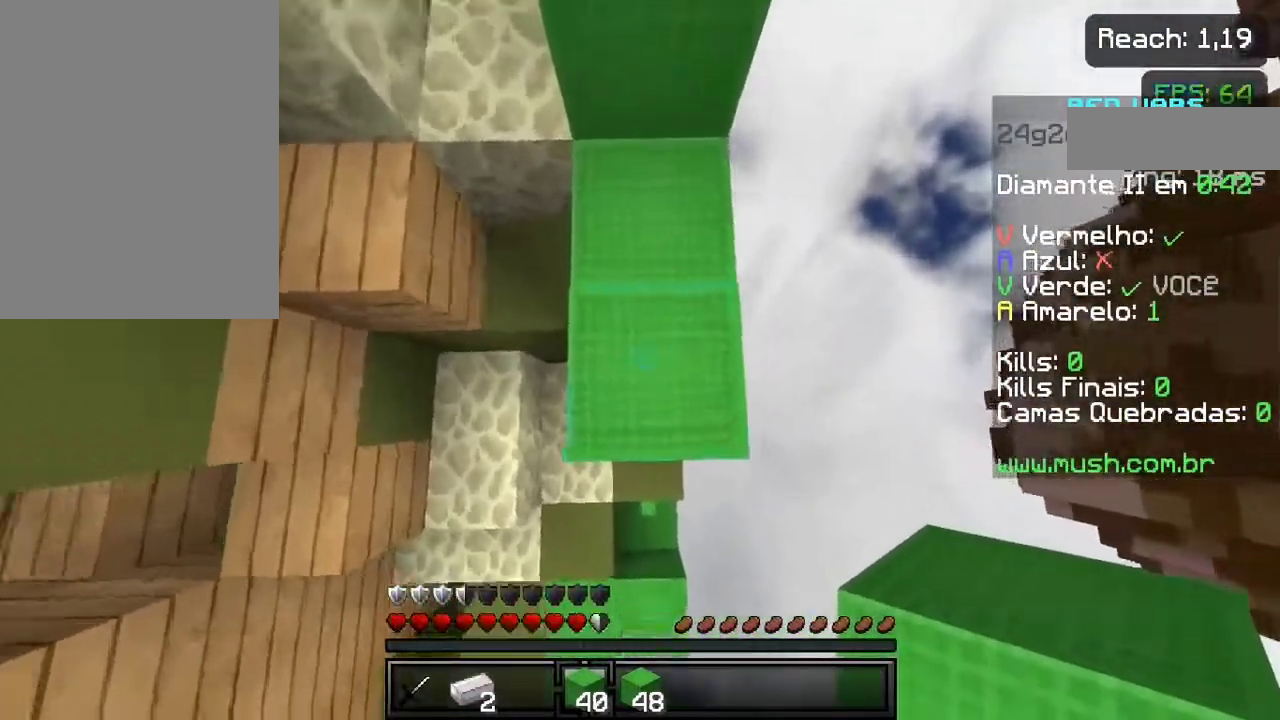
{"keys": ["space"], "events": []}
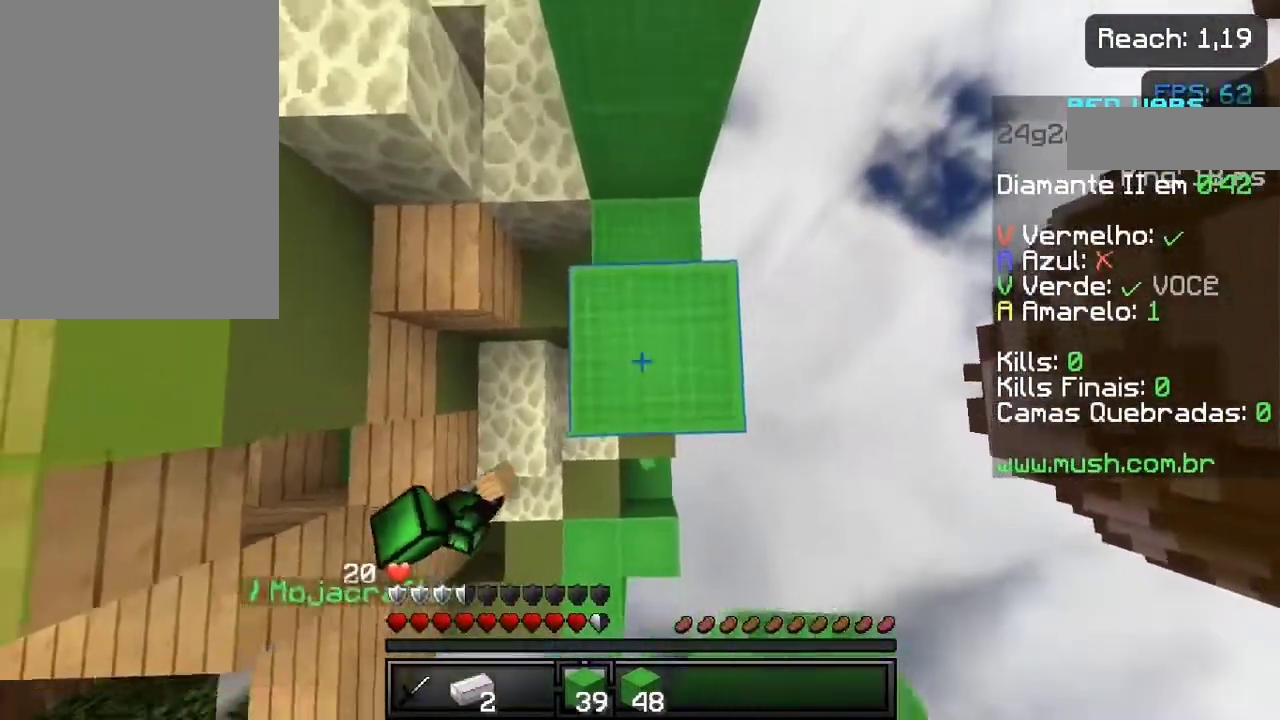
{"keys": ["space"], "events": []}
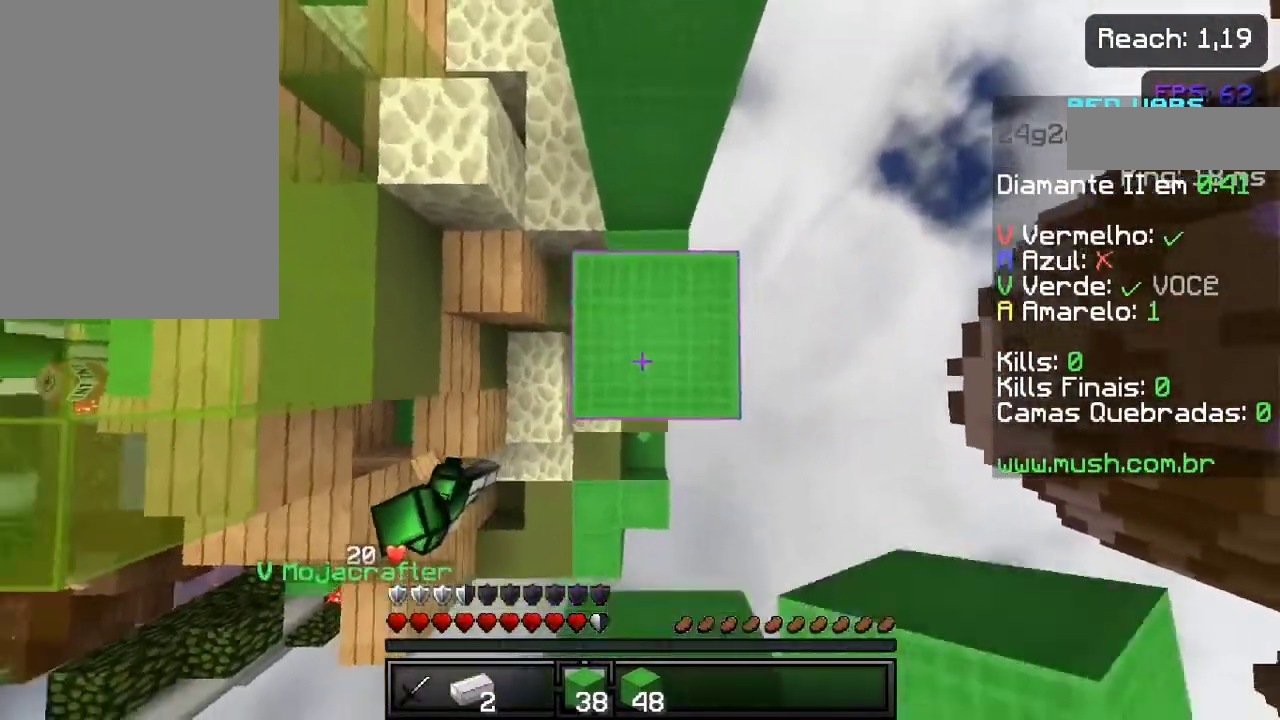
{"keys": ["space"], "events": []}
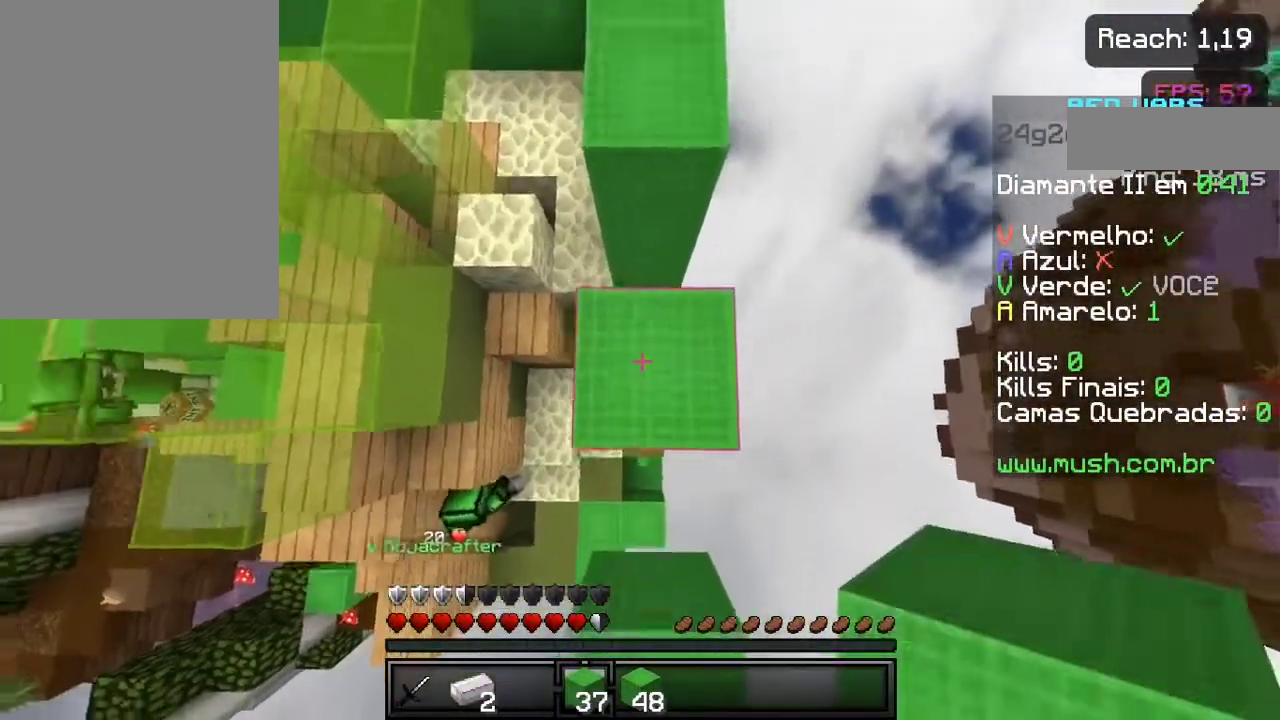
{"keys": ["w"], "events": [[67, "space", "up"], [67, "w", "down"]]}
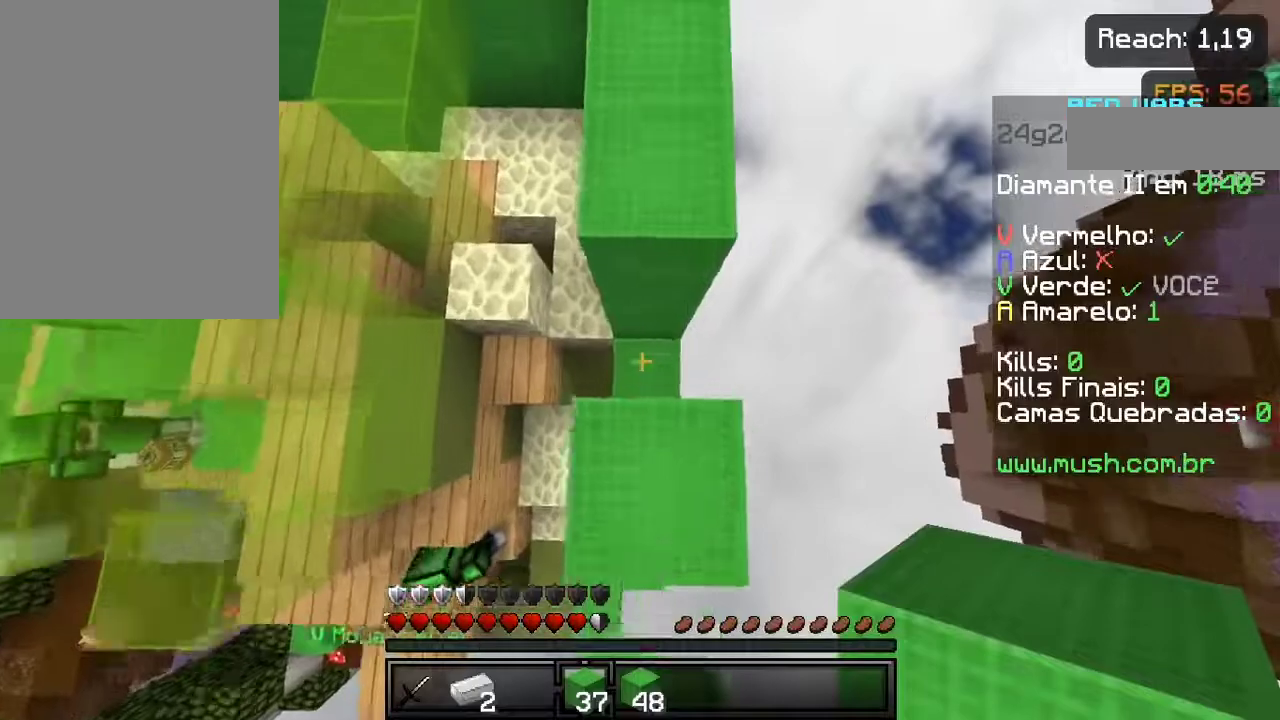
{"keys": ["space"], "events": [[67, "w", "up"], [317, "space", "down"]]}
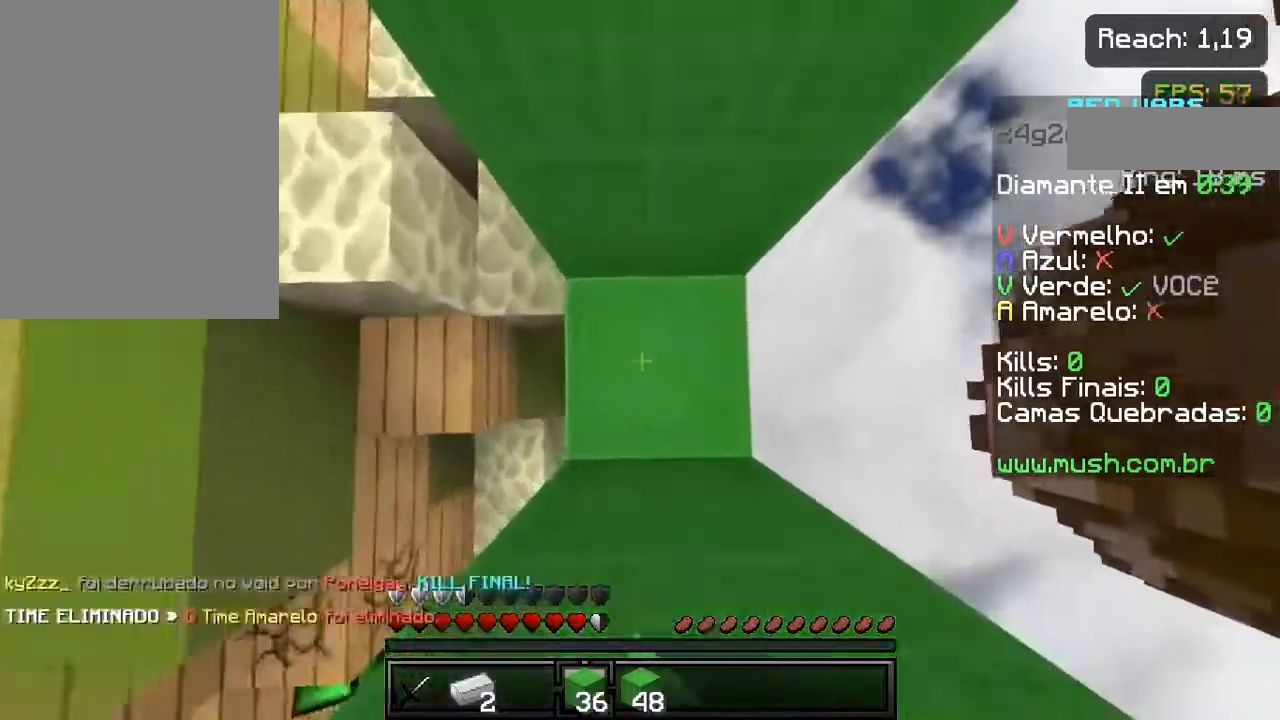
{"keys": ["space"], "events": []}
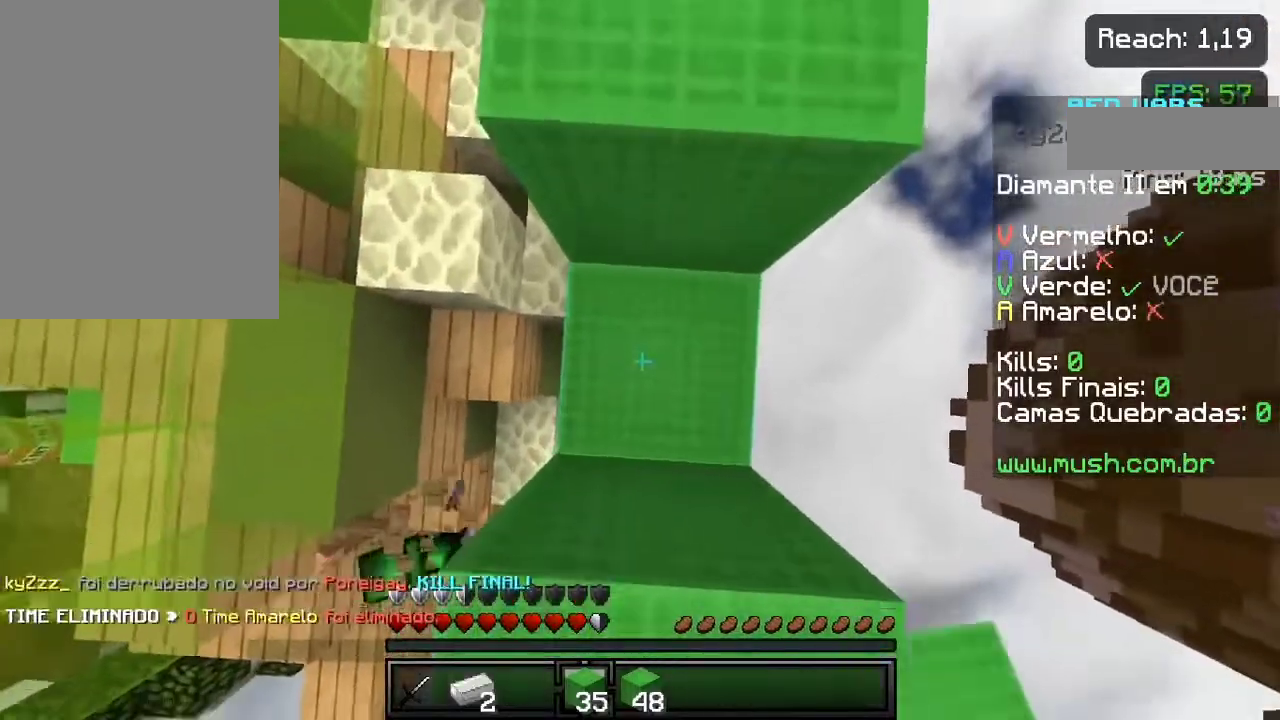
{"keys": [], "events": [[333, "space", "up"]]}
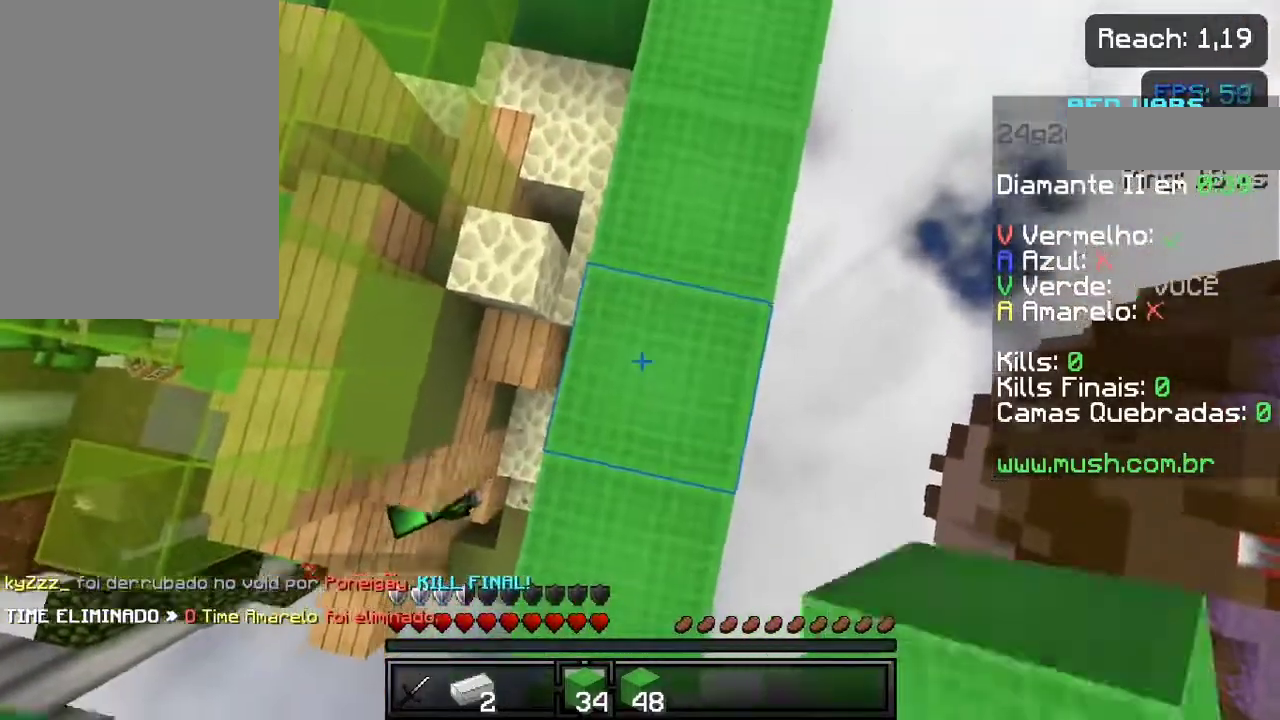
{"keys": [], "events": [[367, "w", "down"], [450, "w", "up"]]}
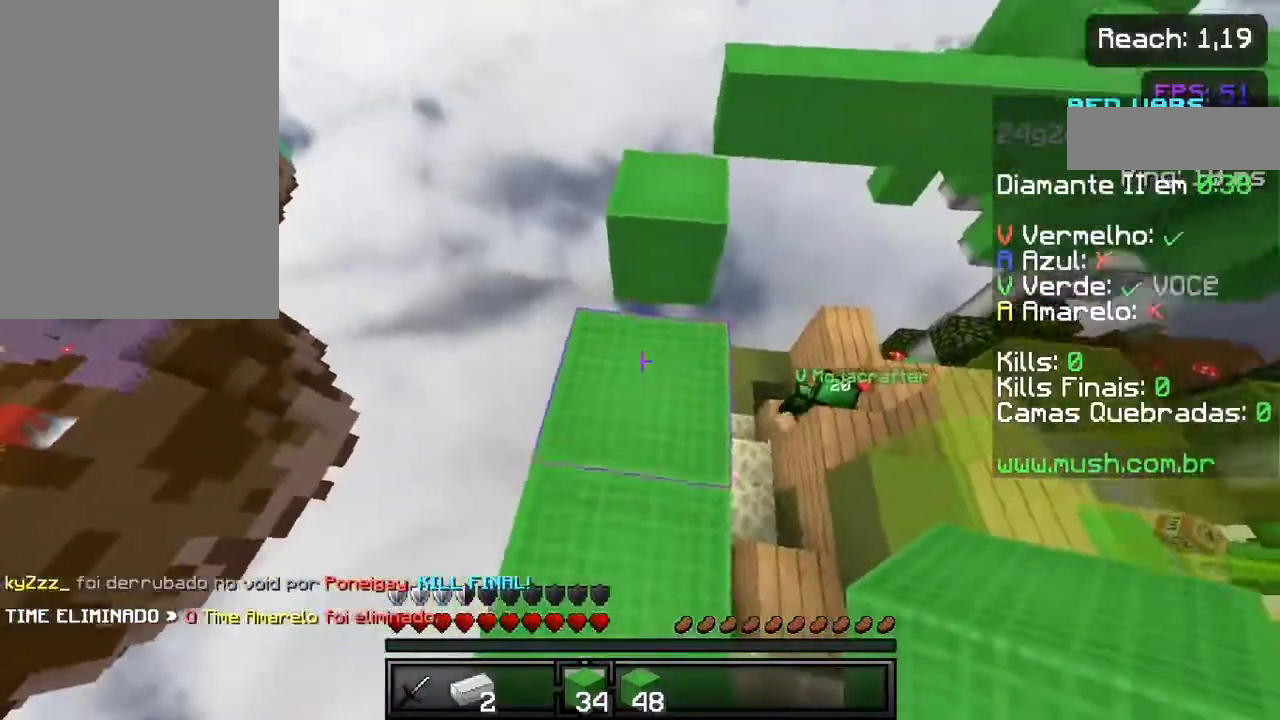
{"keys": [], "events": [[33, "w", "down"], [283, "w", "up"]]}
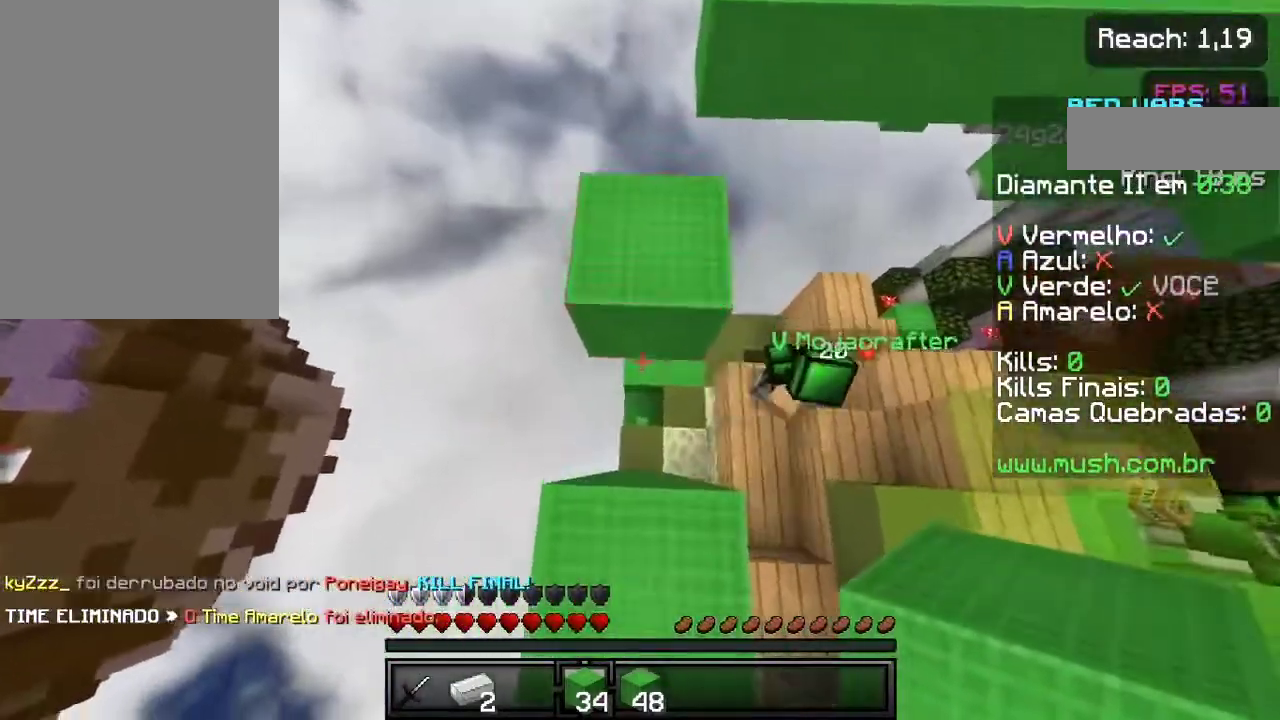
{"keys": [], "events": [[183, "d", "down"], [267, "d", "up"]]}
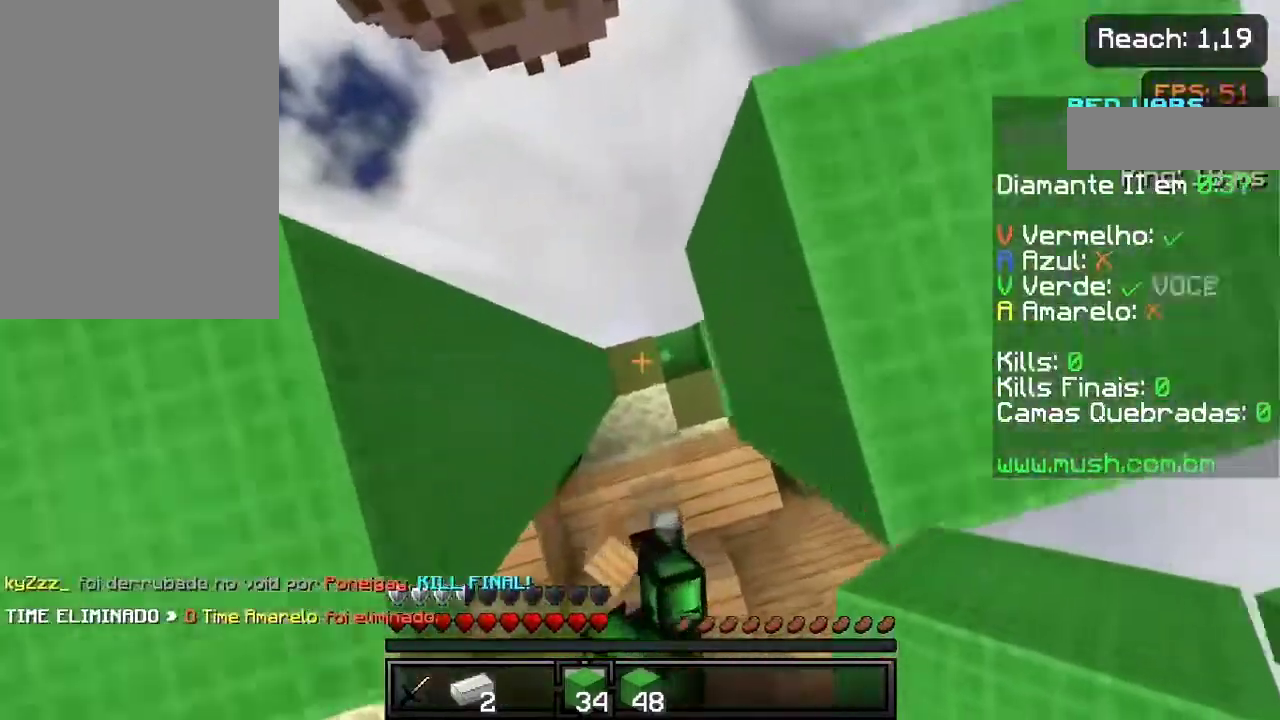
{"keys": [], "events": [[17, "a", "down"], [67, "a", "up"]]}
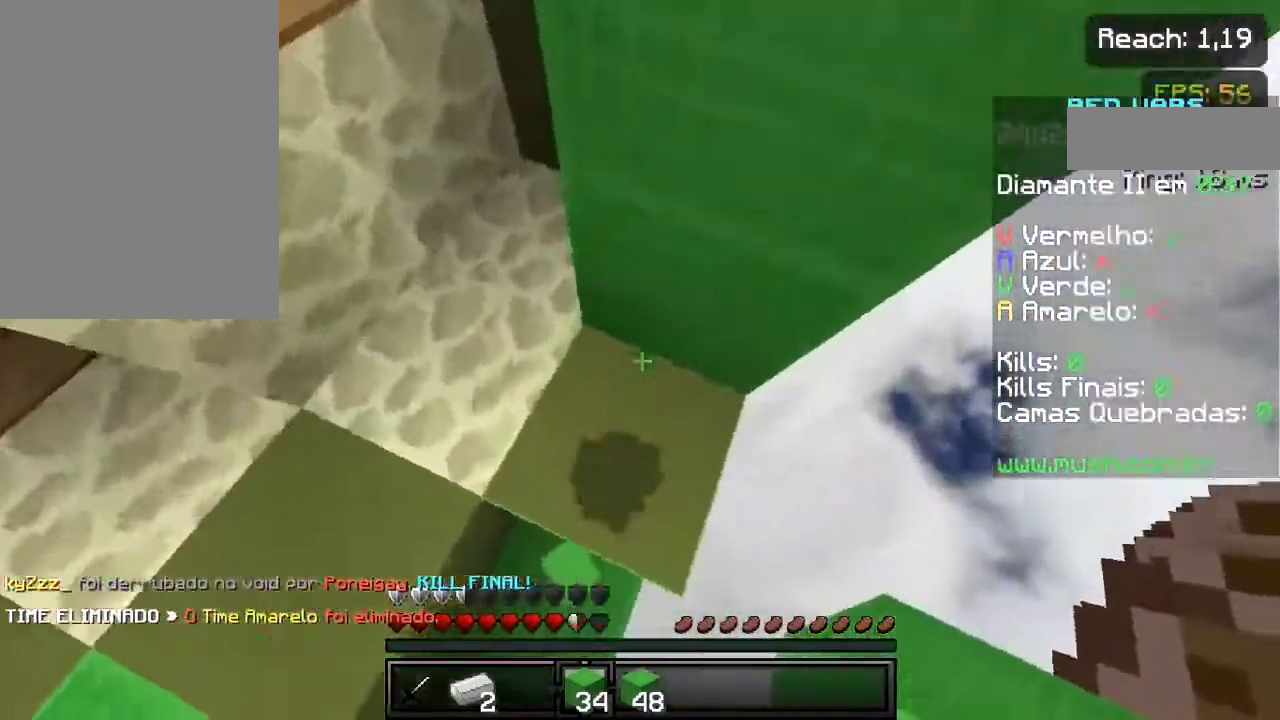
{"keys": ["a", "space"], "events": [[33, "s", "down"], [33, "space", "down"], [333, "a", "down"], [483, "s", "up"]]}
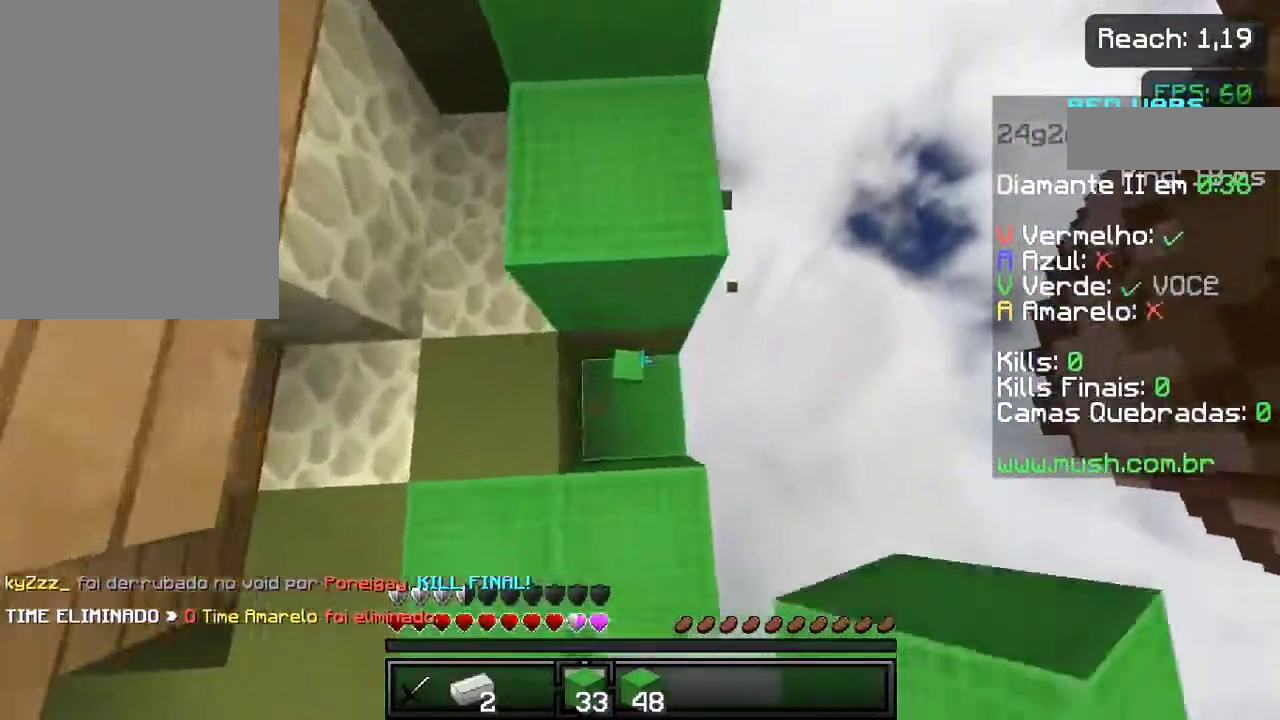
{"keys": ["space"], "events": [[33, "s", "down"], [233, "a", "up"], [283, "d", "down"], [383, "d", "up"], [433, "s", "up"]]}
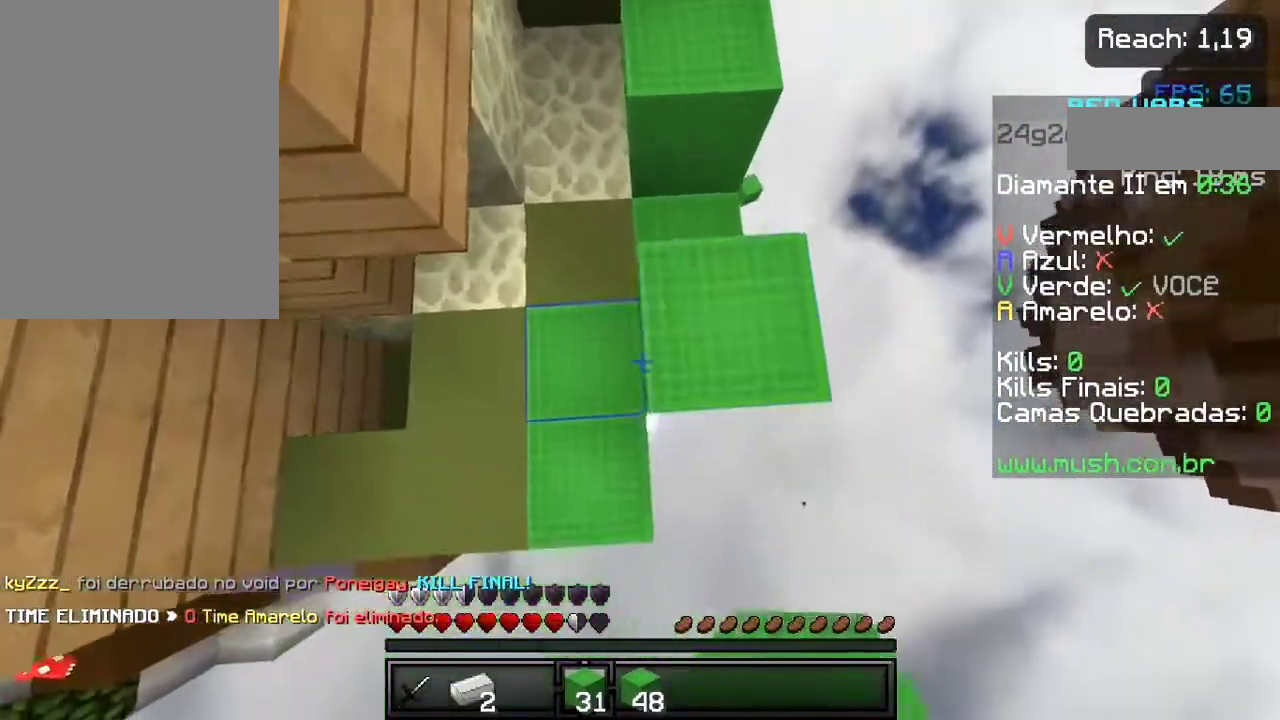
{"keys": ["d", "space"], "events": [[33, "a", "down"], [33, "w", "down"], [133, "a", "up"], [183, "d", "down"], [383, "w", "up"]]}
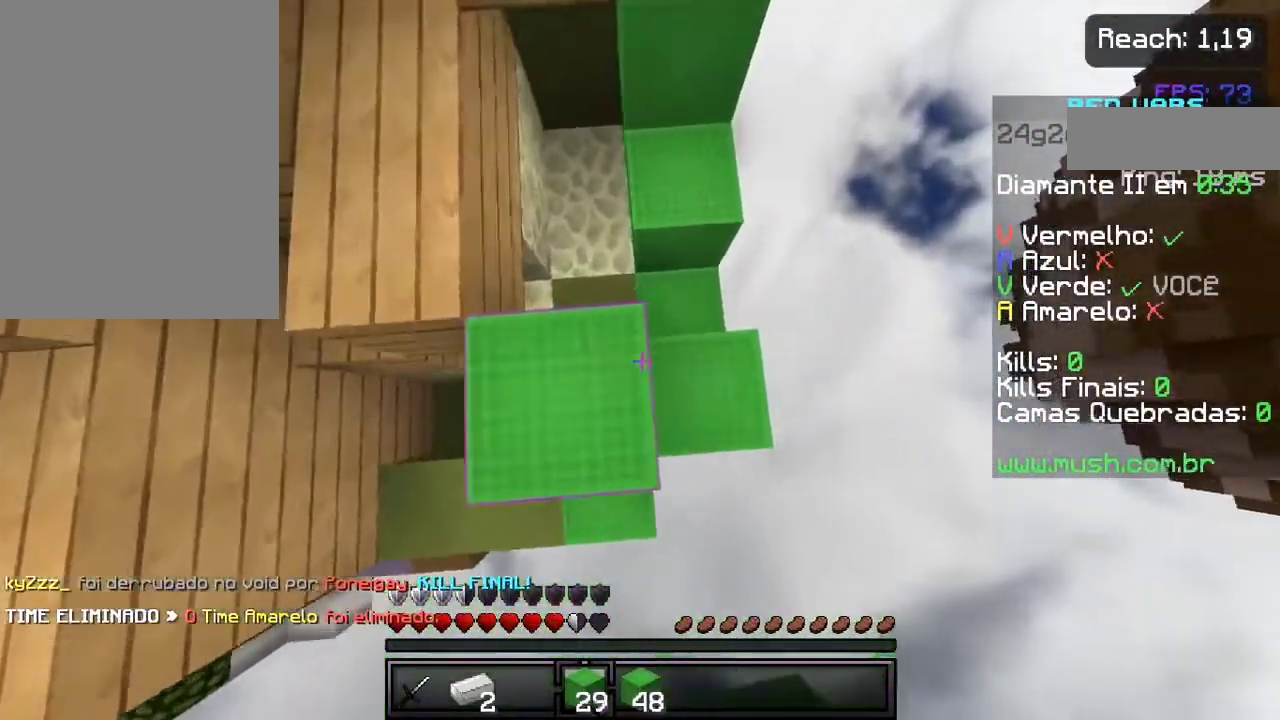
{"keys": ["a", "space"], "events": [[183, "a", "down"], [217, "d", "up"]]}
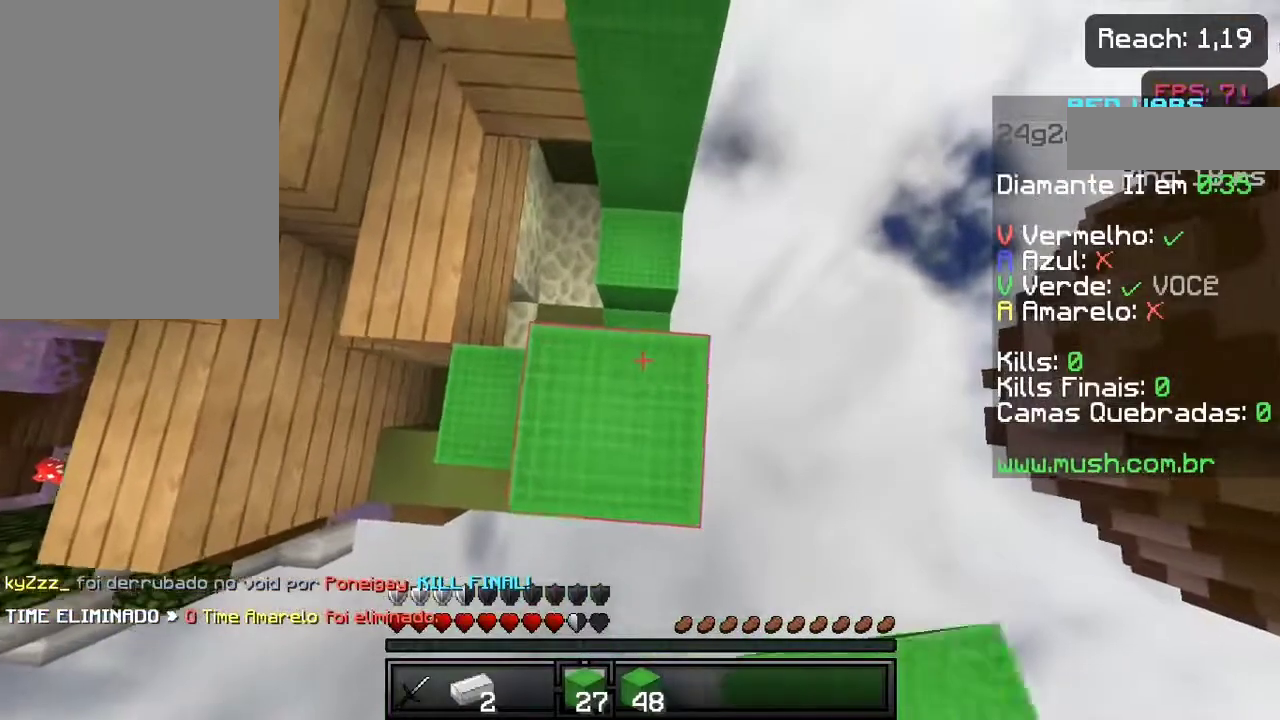
{"keys": ["d", "space"], "events": [[83, "space", "up"], [333, "a", "up"], [333, "d", "down"], [333, "space", "down"]]}
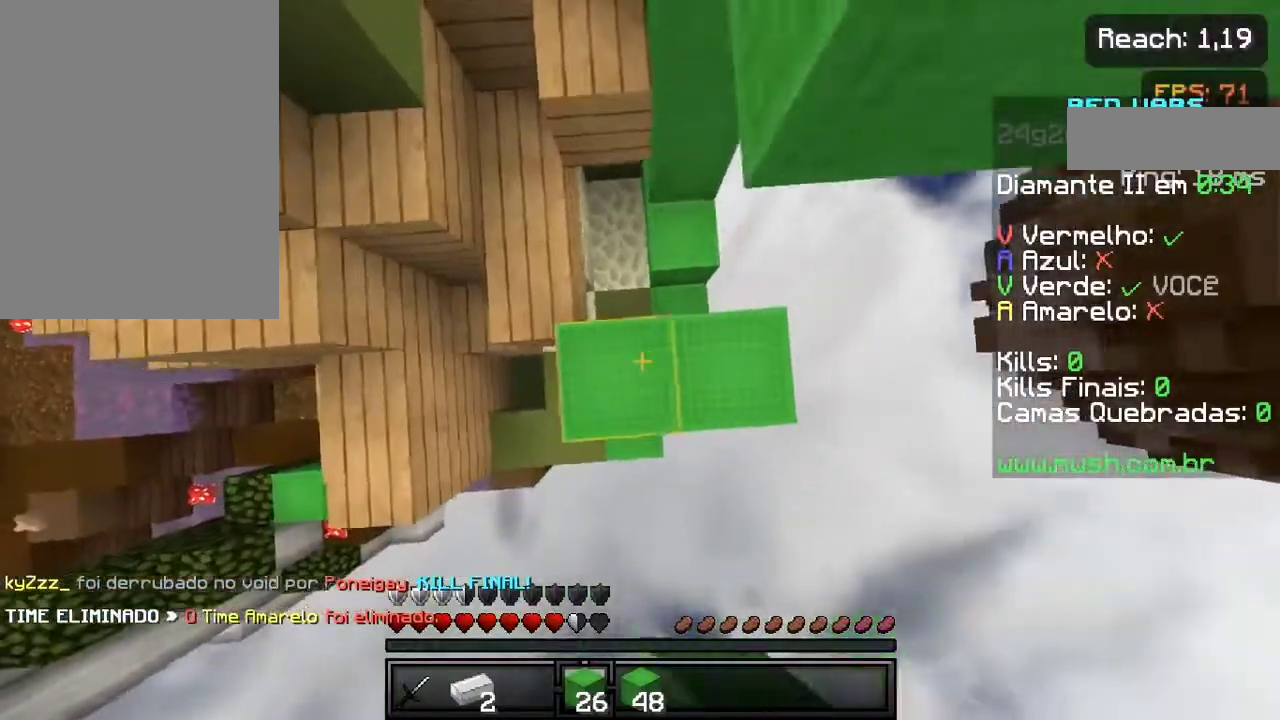
{"keys": ["a", "space"], "events": [[183, "a", "down"], [267, "d", "up"]]}
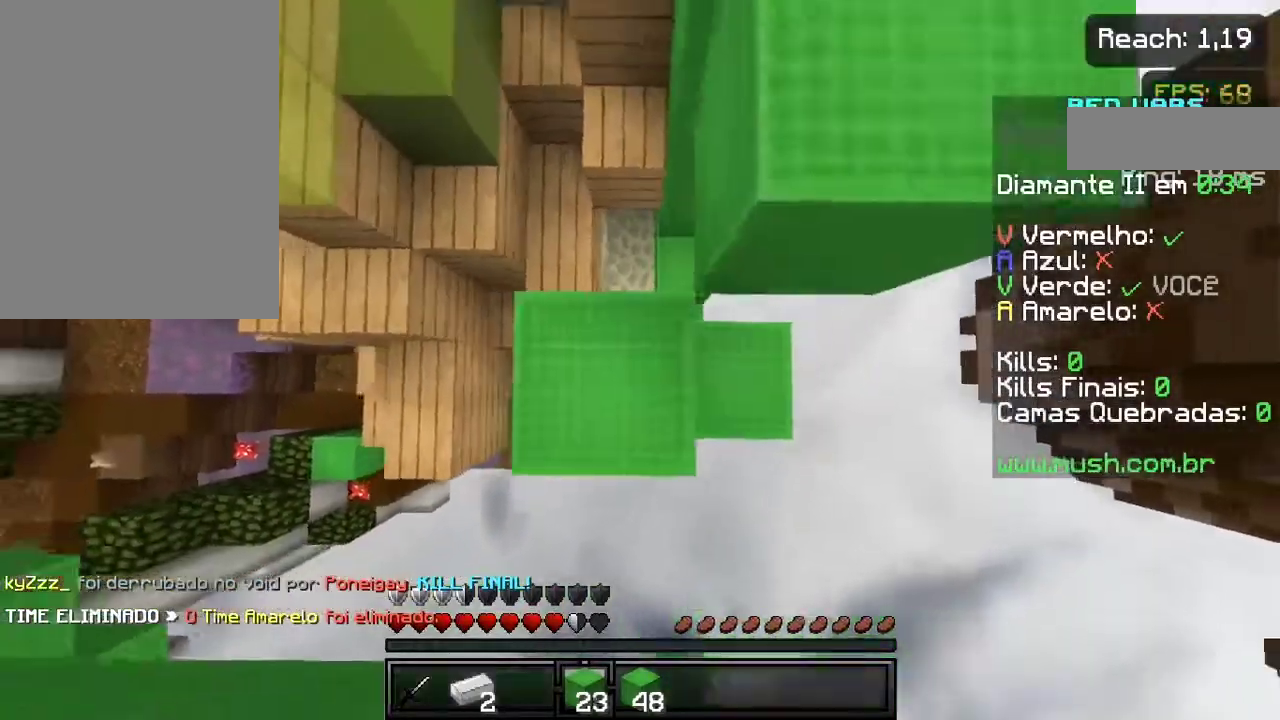
{"keys": ["d"], "events": [[67, "d", "down"], [117, "a", "up"], [317, "space", "up"]]}
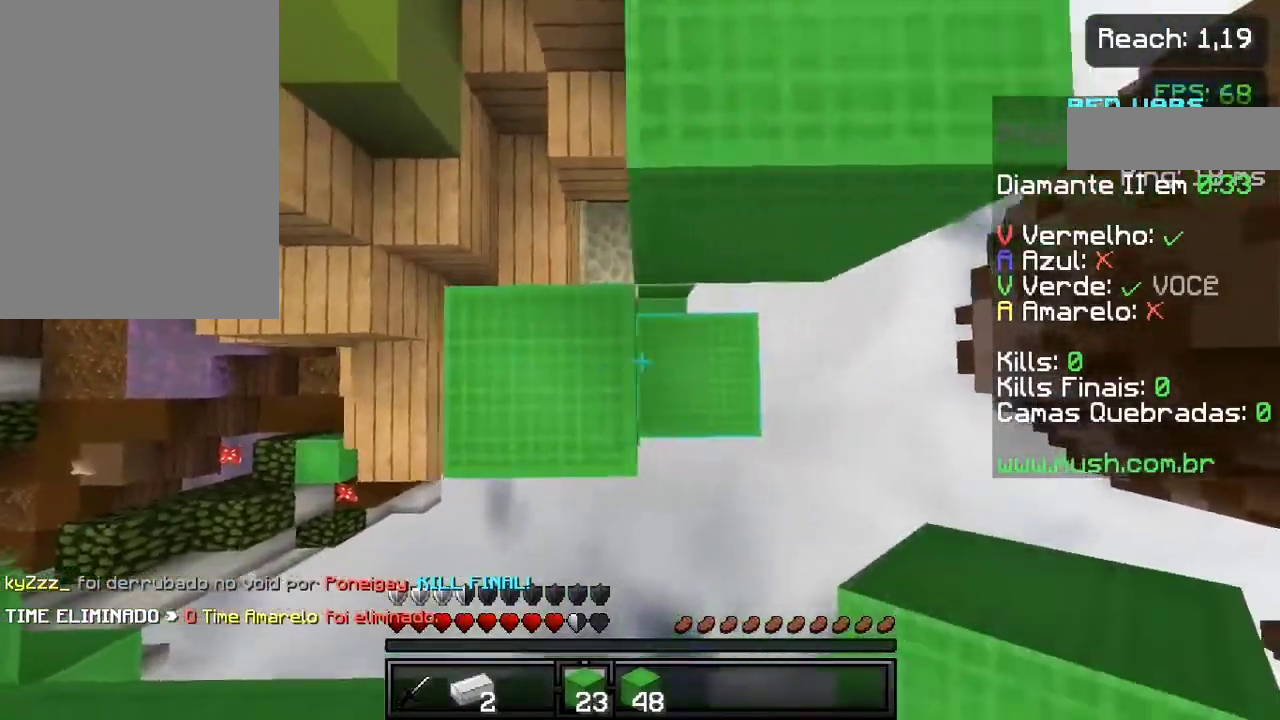
{"keys": ["a", "w"], "events": [[117, "a", "down"], [117, "d", "up"], [450, "w", "down"]]}
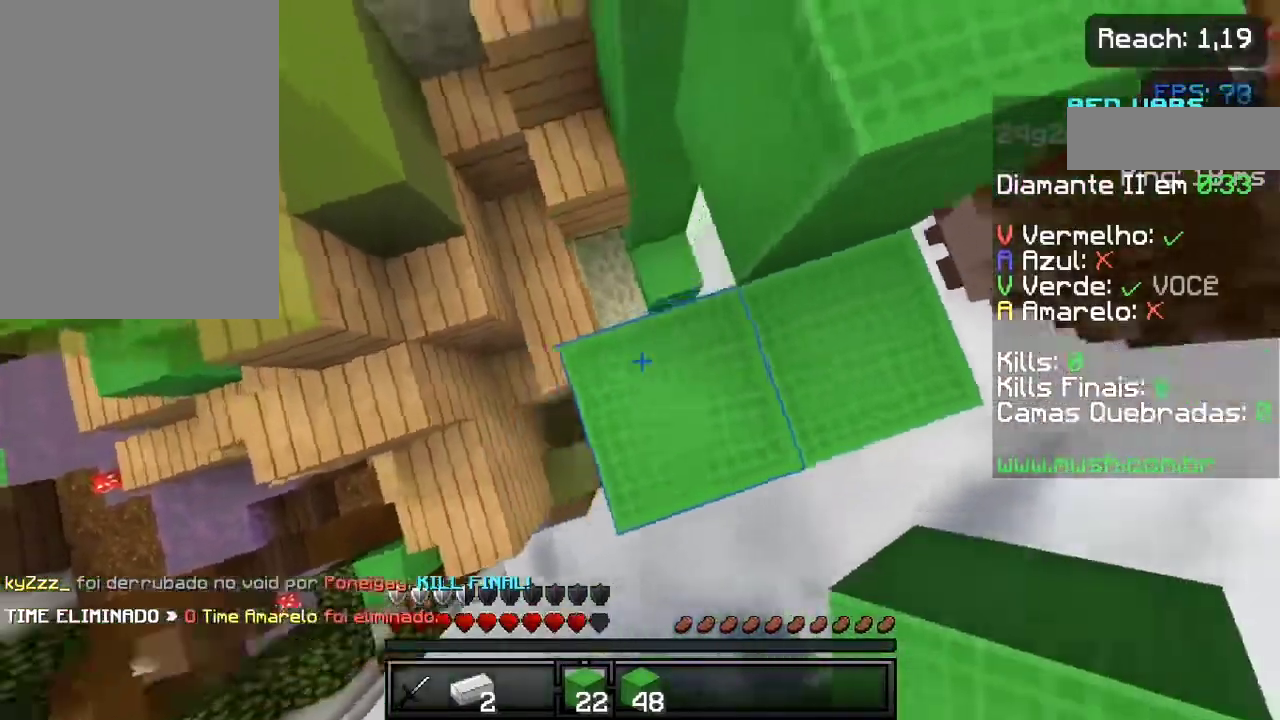
{"keys": [], "events": [[17, "a", "up"], [250, "w", "up"]]}
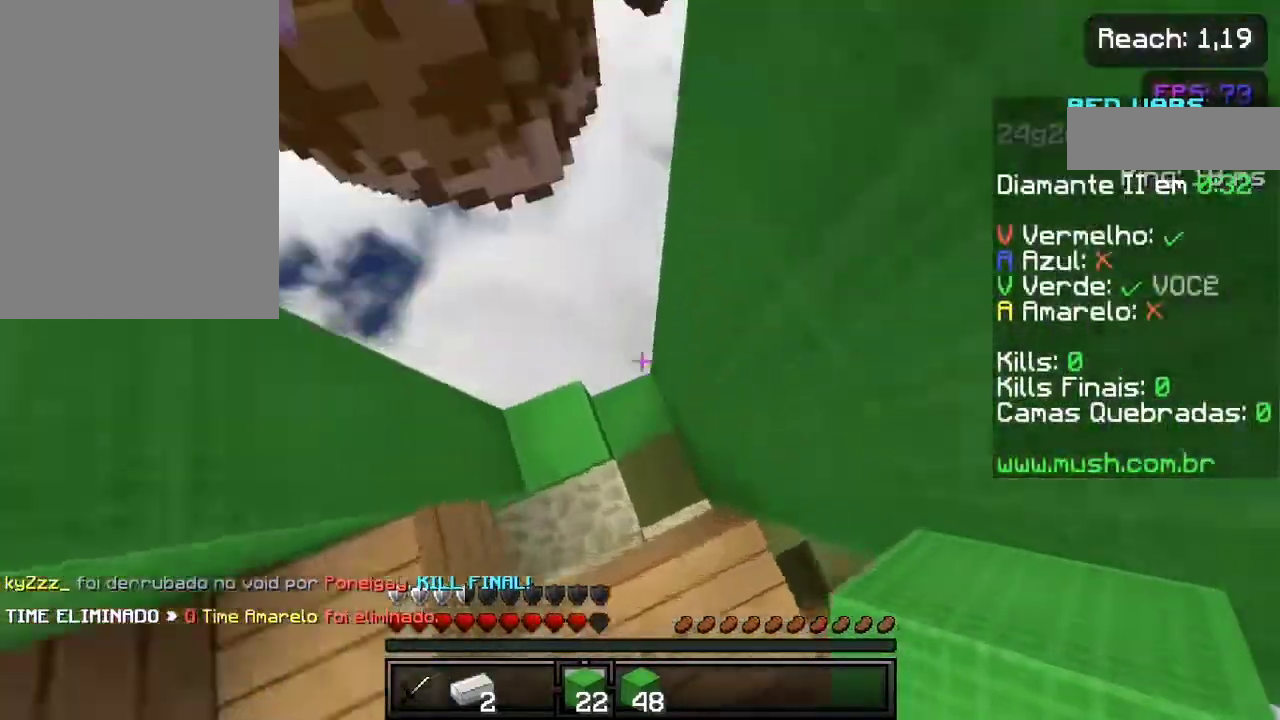
{"keys": ["space"], "events": [[450, "space", "down"]]}
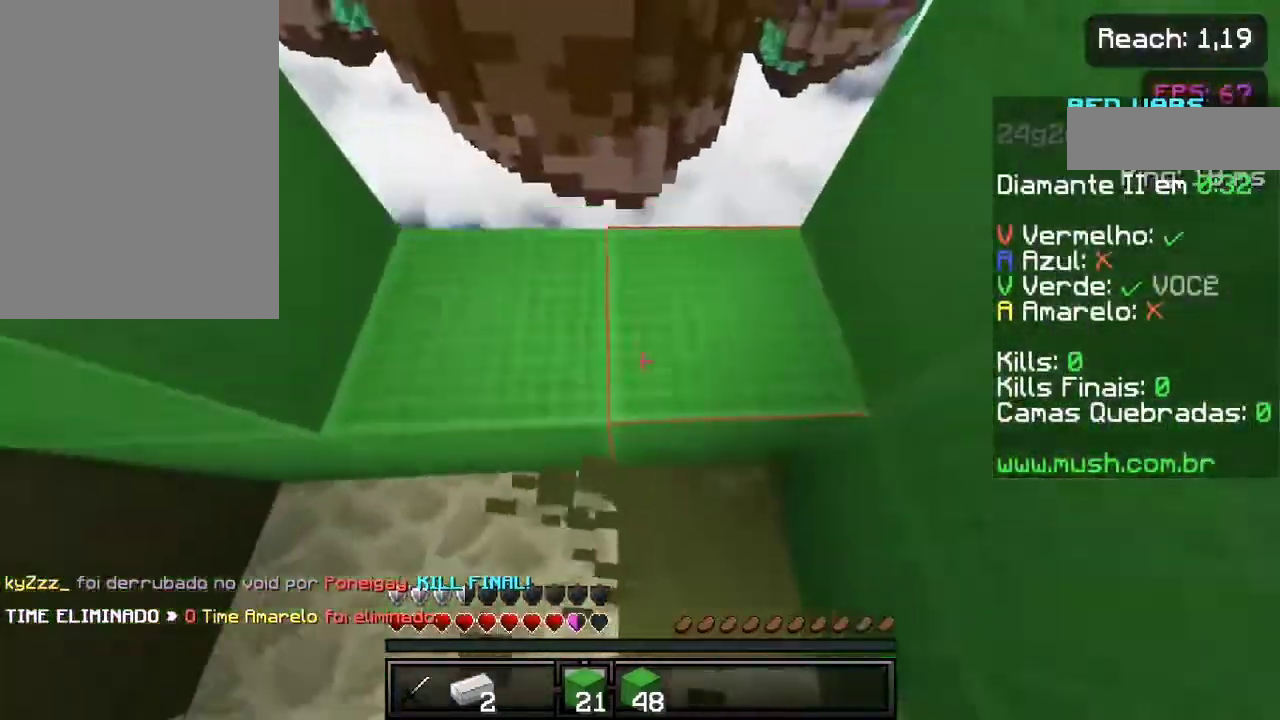
{"keys": ["a"], "events": [[117, "d", "down"], [217, "d", "up"], [267, "a", "down"], [267, "space", "up"]]}
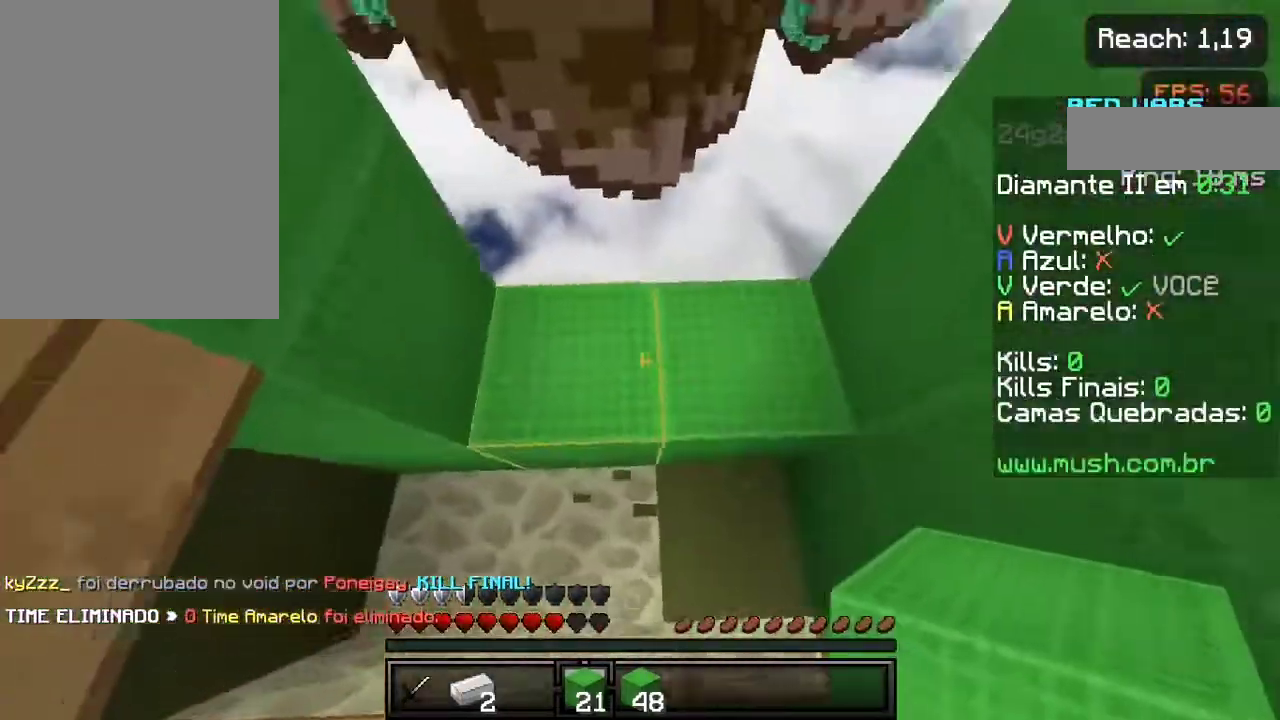
{"keys": ["d", "space"], "events": [[17, "d", "down"], [17, "space", "down"], [67, "a", "up"], [150, "a", "down"], [200, "d", "up"], [317, "a", "up"], [317, "d", "down"]]}
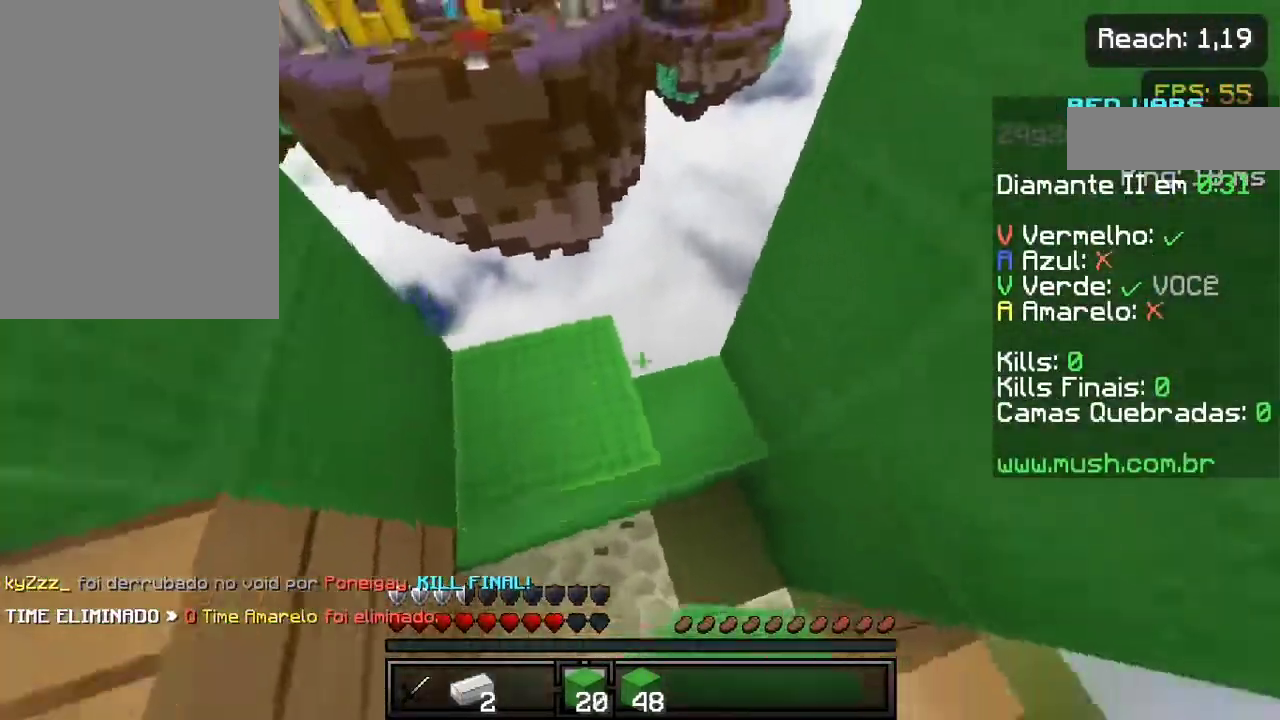
{"keys": ["space"], "events": [[17, "a", "down"], [50, "d", "up"], [150, "space", "up"], [217, "space", "down"], [367, "a", "up"]]}
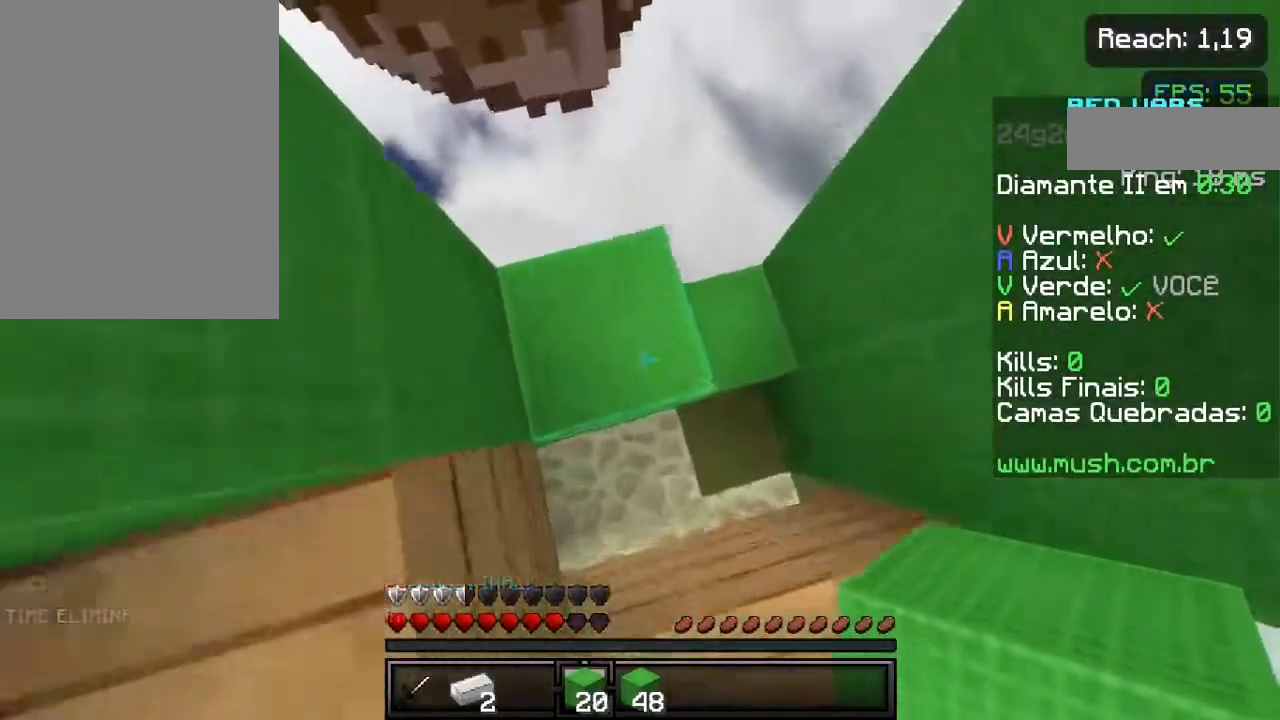
{"keys": ["space"], "events": [[200, "d", "down"], [417, "d", "up"]]}
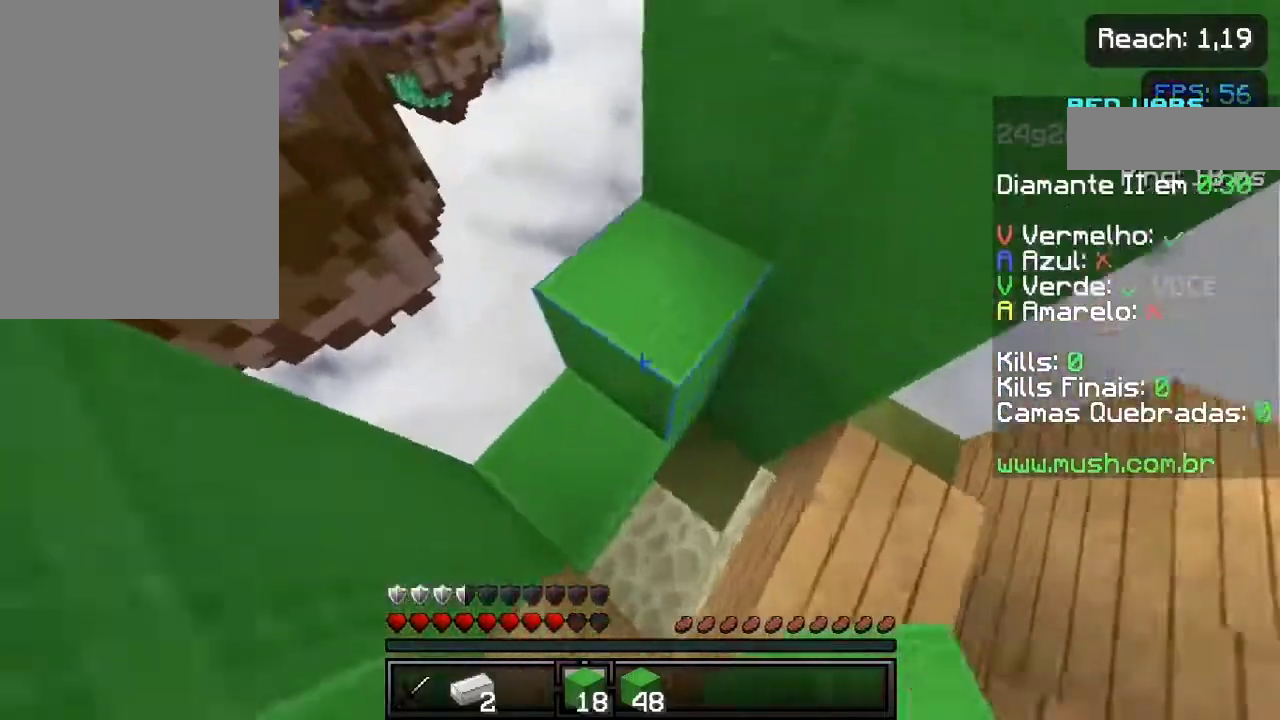
{"keys": ["d", "space"], "events": [[50, "a", "down"], [467, "a", "up"], [467, "d", "down"]]}
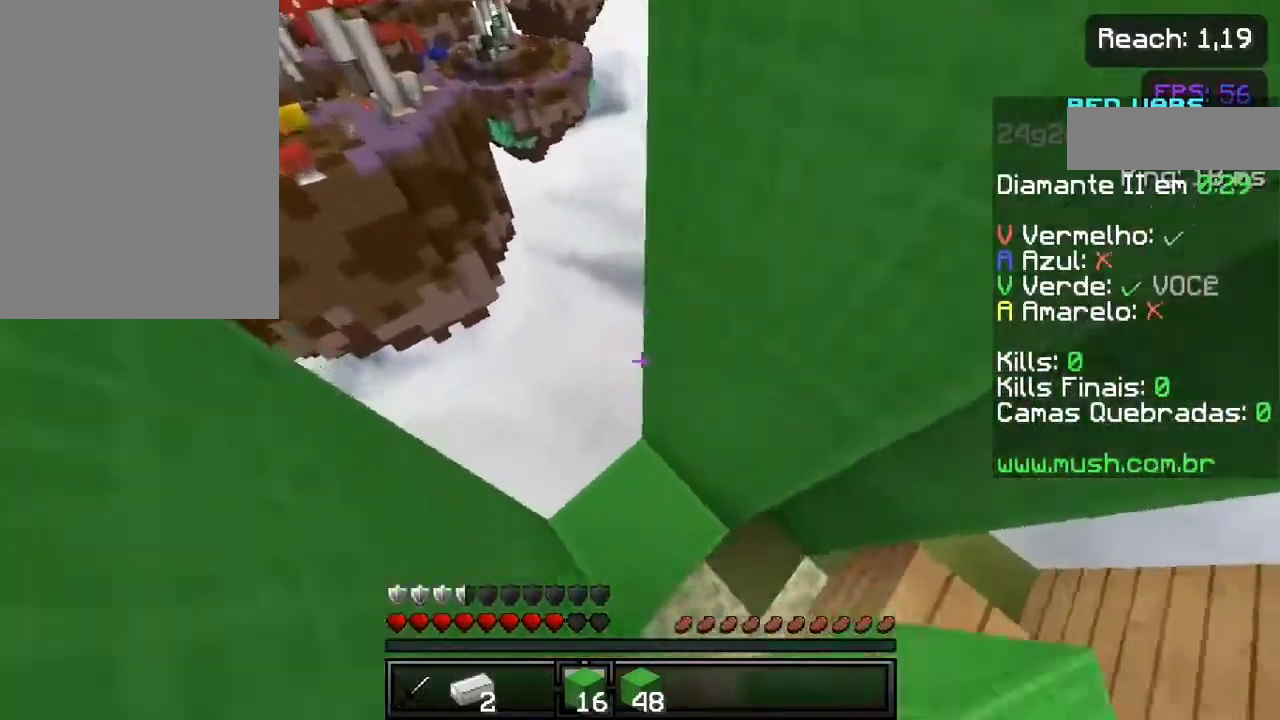
{"keys": ["s", "space"], "events": [[367, "d", "up"], [467, "s", "down"]]}
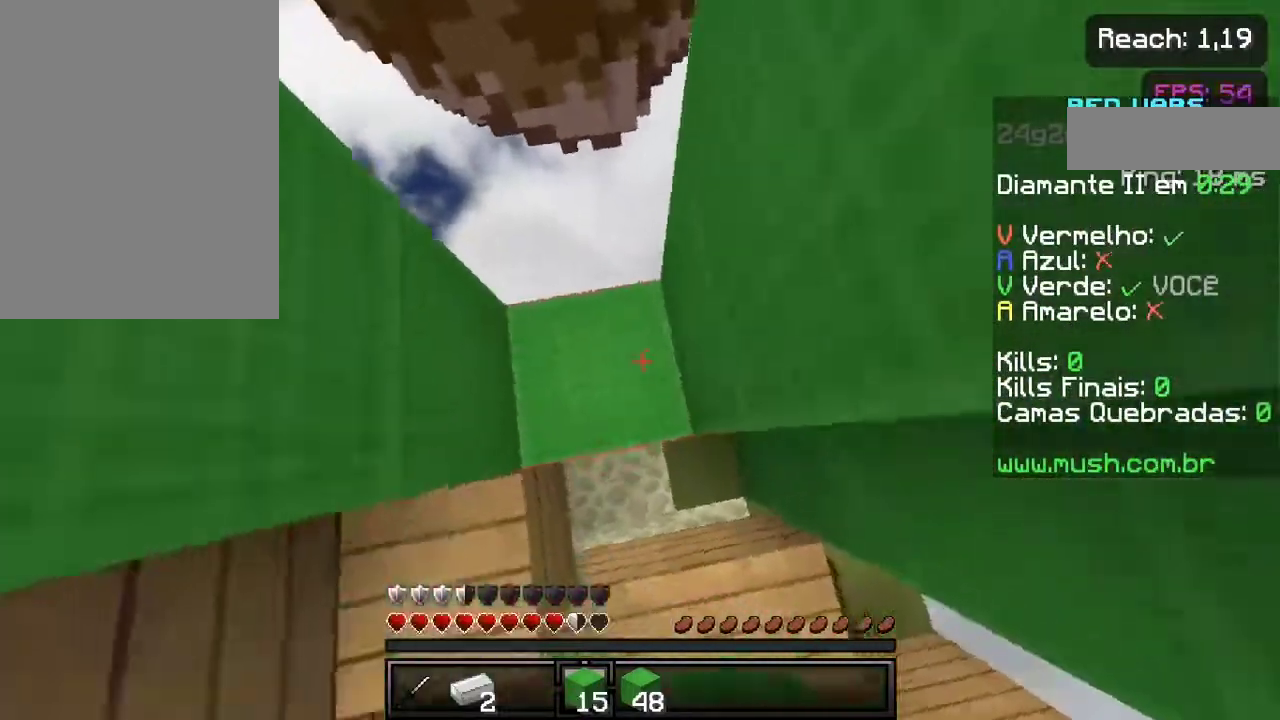
{"keys": ["s", "space"], "events": []}